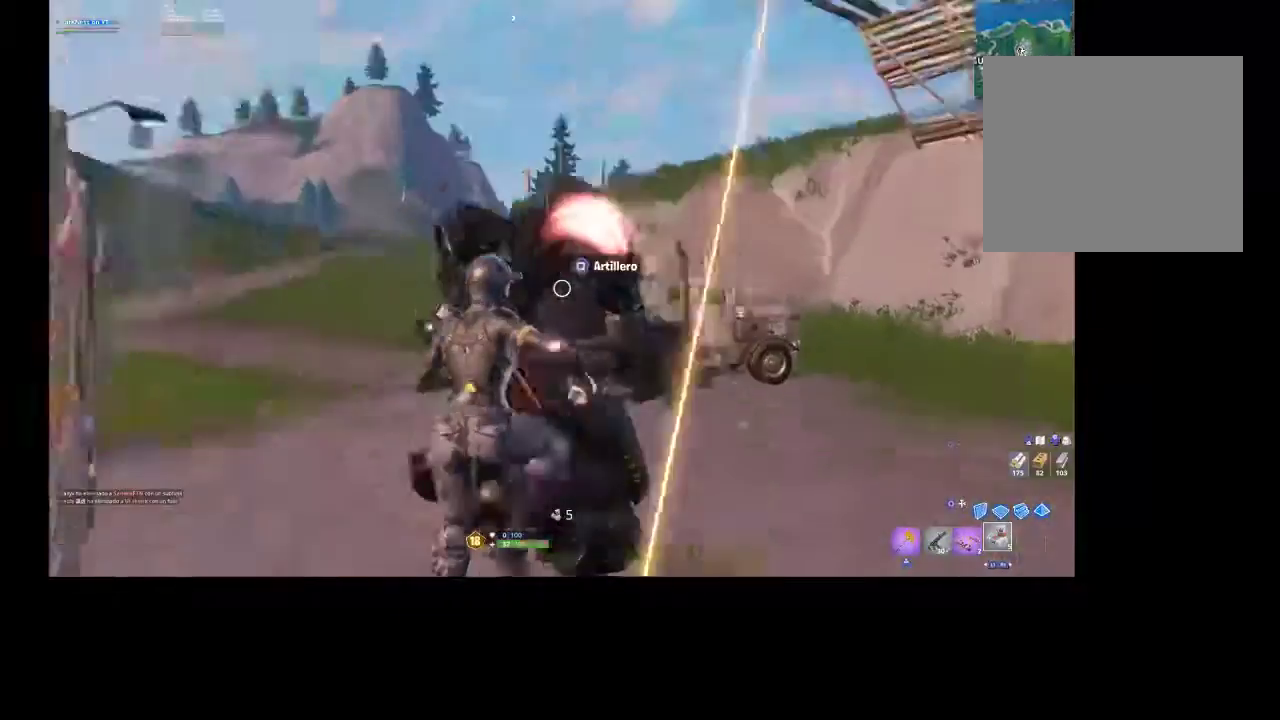
Gameplay with a controller (PlayStation layout); each line is a JSON object with the inputs held at the frame after it. "events" lists button and stick changes between this image and that frame as [ms after this image, input, new state], when the widget could be followed in between.
{"buttons": [], "left_stick": "up", "right_stick": "center", "events": [[67, "SQUARE", "down"], [67, "right_stick", "center"], [167, "SQUARE", "up"]]}
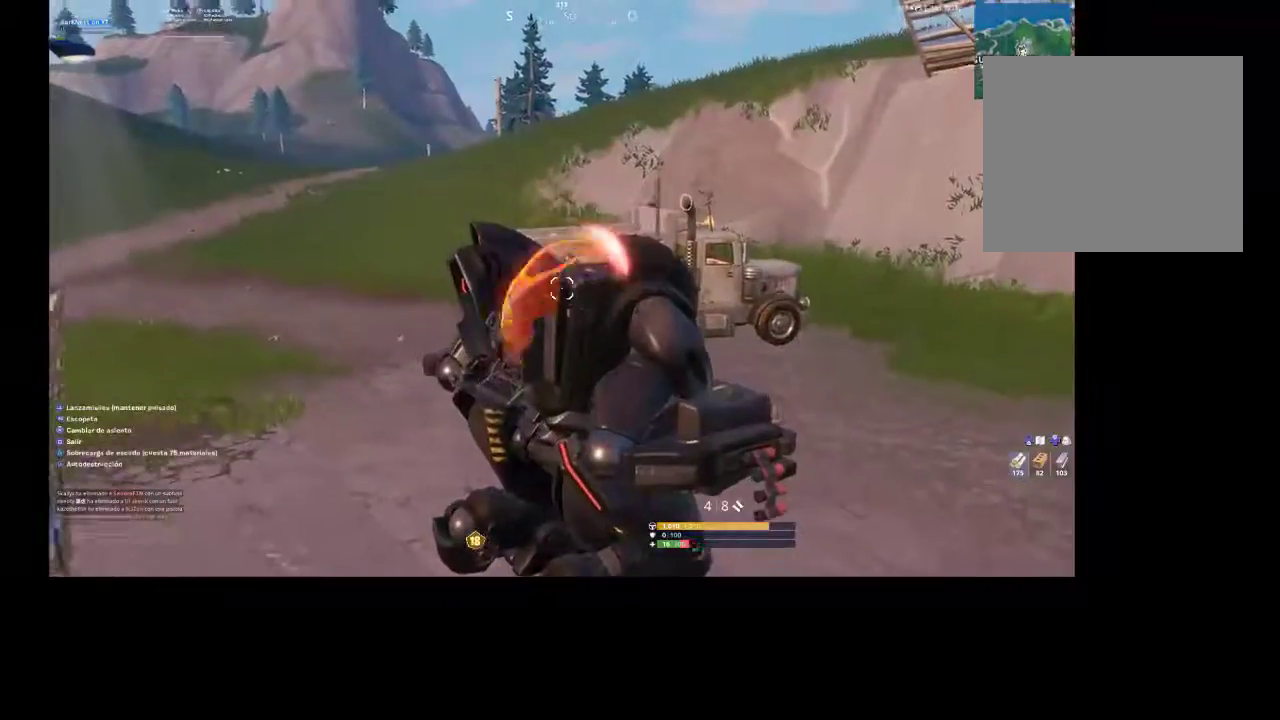
{"buttons": [], "left_stick": "up", "right_stick": "center", "events": [[67, "left_stick", "center"], [67, "right_stick", "up-right"], [200, "right_stick", "center"], [233, "left_stick", "up"], [400, "right_stick", "down"], [467, "right_stick", "center"]]}
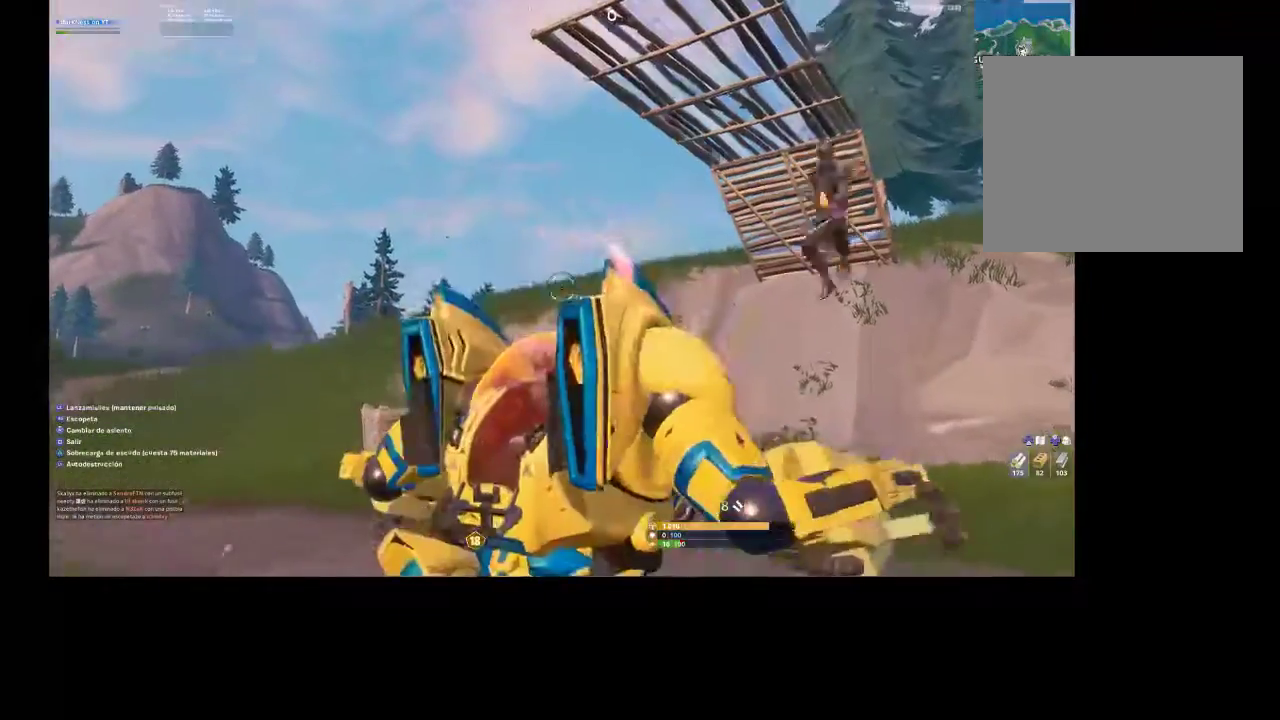
{"buttons": ["L2"], "left_stick": "center", "right_stick": "down-right", "events": [[133, "left_stick", "center"], [133, "right_stick", "up-right"], [267, "L2", "down"], [267, "right_stick", "down-right"]]}
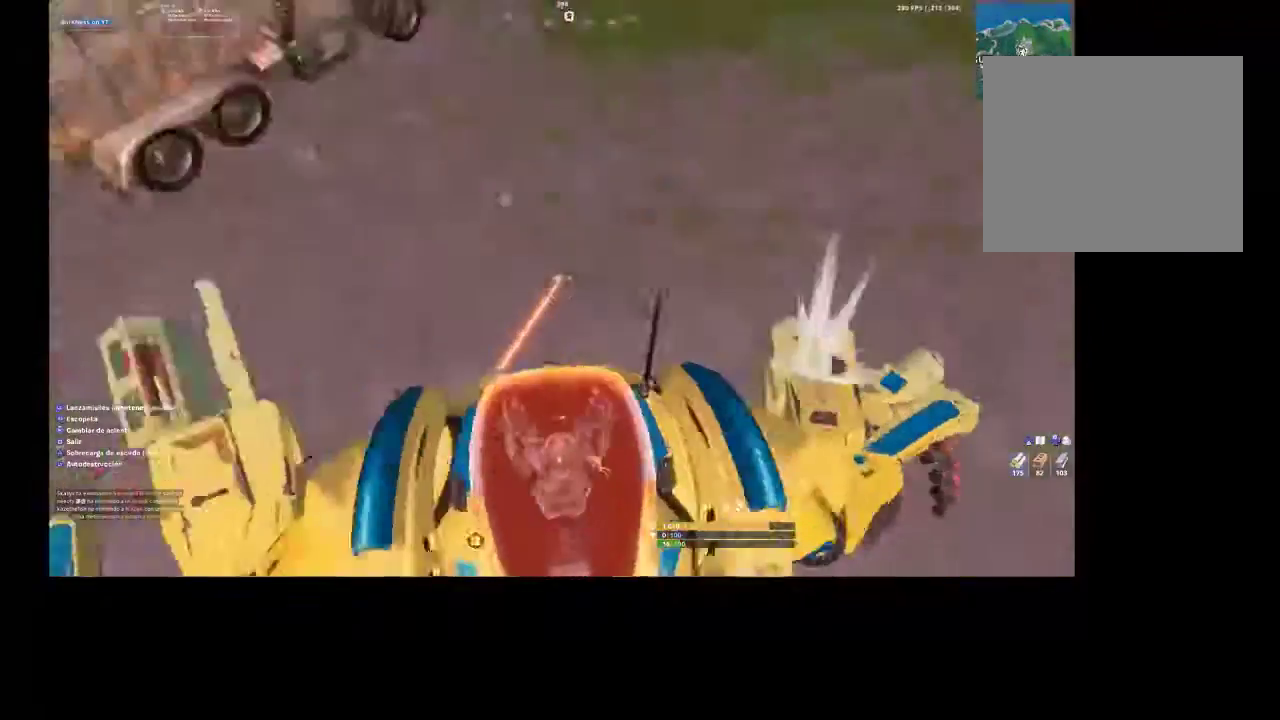
{"buttons": ["L2"], "left_stick": "center", "right_stick": "up-right", "events": [[67, "right_stick", "center"], [167, "right_stick", "right"], [433, "right_stick", "up-right"]]}
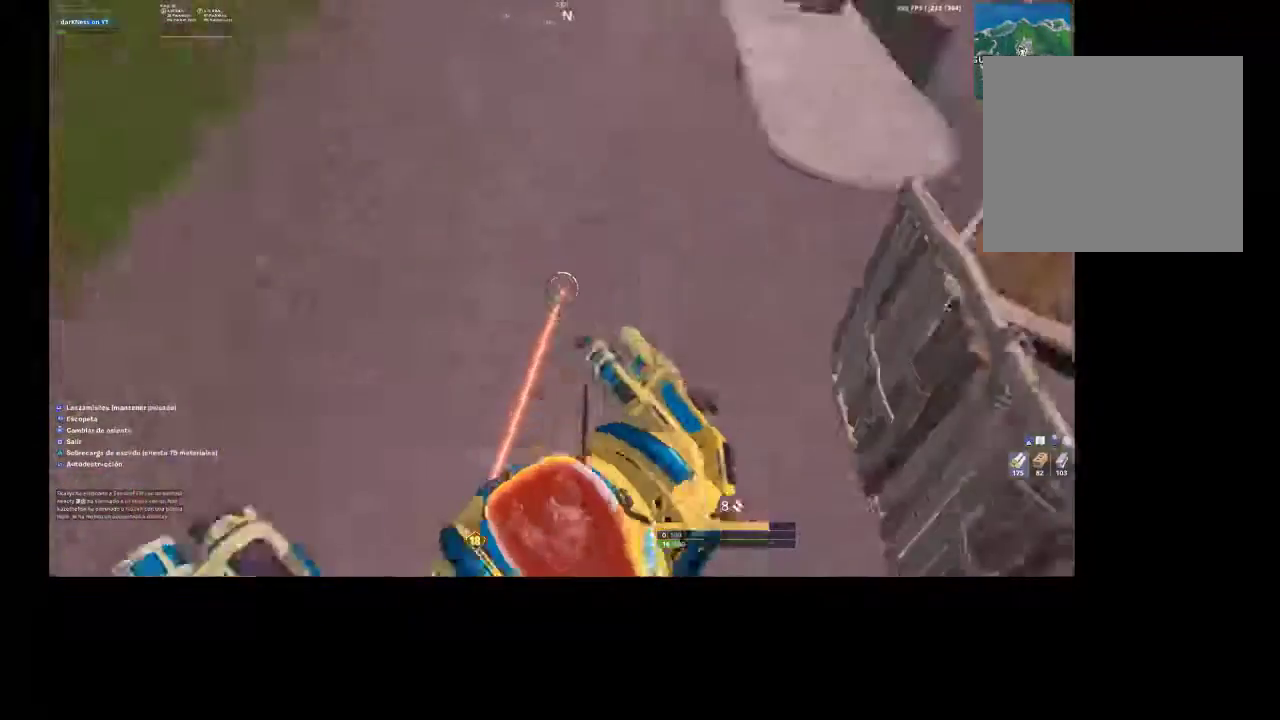
{"buttons": ["L2"], "left_stick": "center", "right_stick": "center", "events": [[100, "right_stick", "down-right"], [300, "right_stick", "down"], [400, "right_stick", "center"]]}
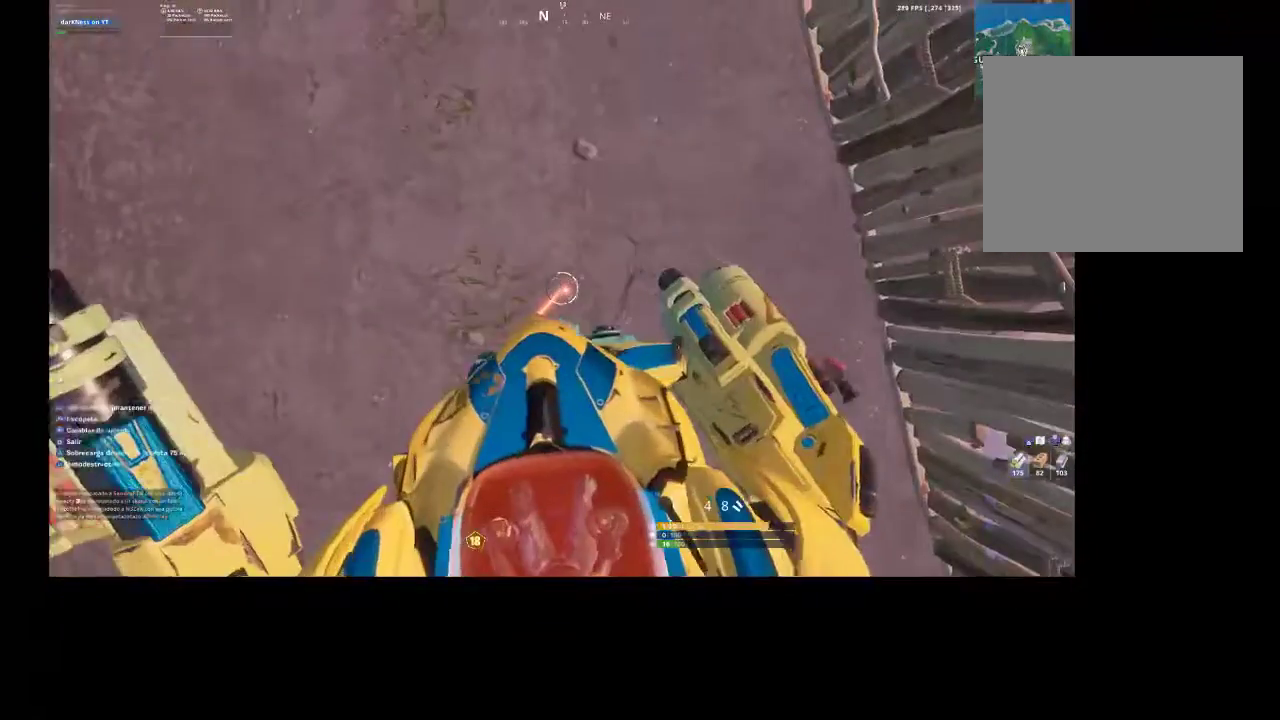
{"buttons": ["L2"], "left_stick": "center", "right_stick": "center", "events": []}
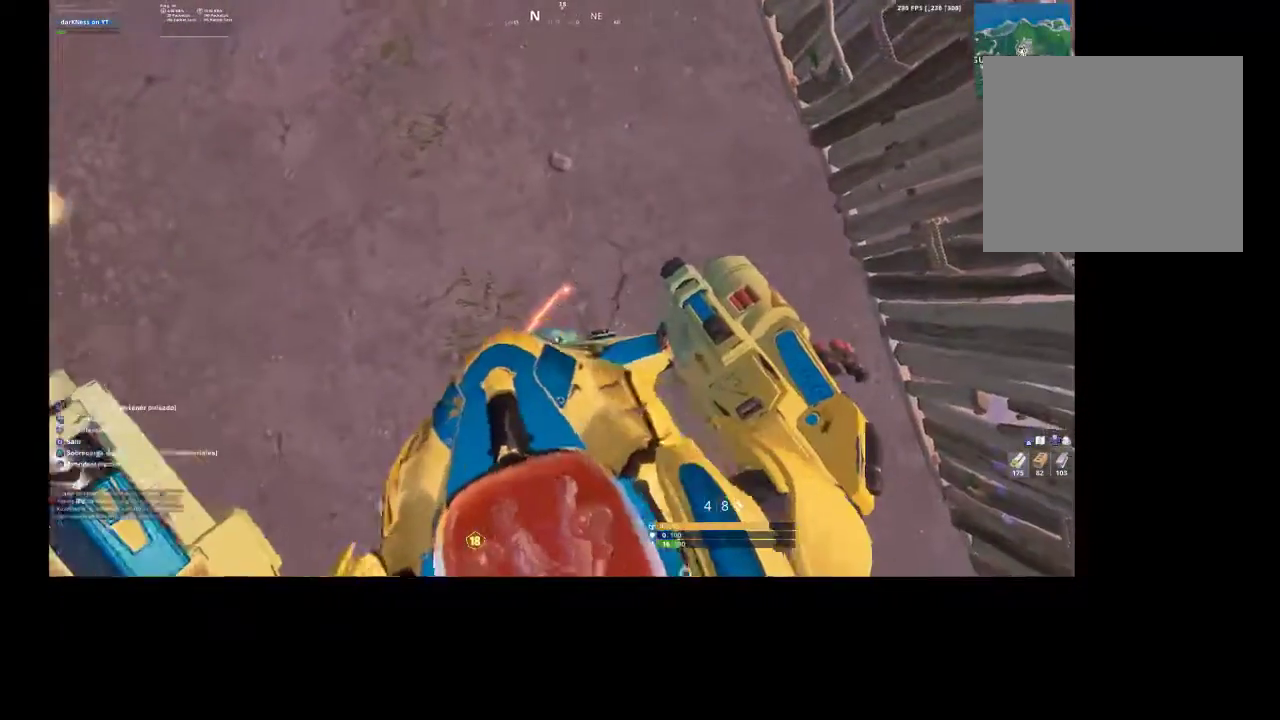
{"buttons": ["L2"], "left_stick": "center", "right_stick": "center", "events": []}
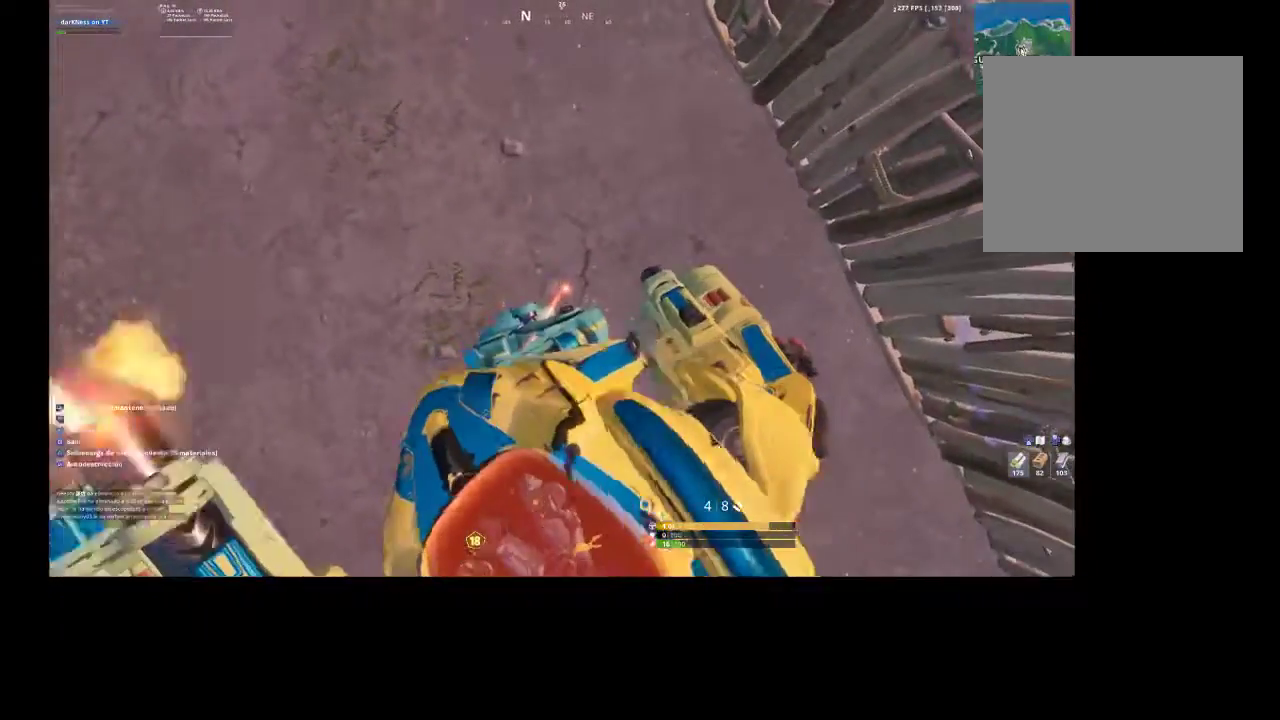
{"buttons": [], "left_stick": "center", "right_stick": "up-left", "events": [[100, "L2", "up"], [200, "right_stick", "up-left"]]}
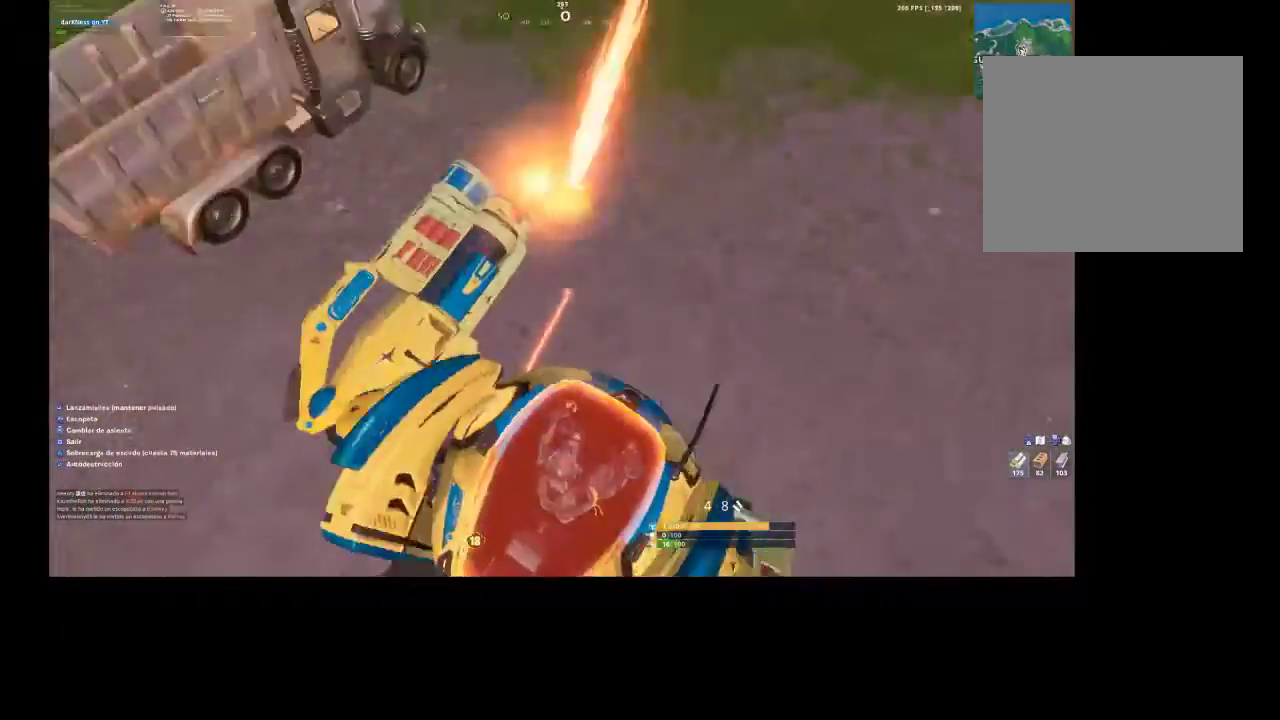
{"buttons": [], "left_stick": "center", "right_stick": "center", "events": [[33, "right_stick", "center"]]}
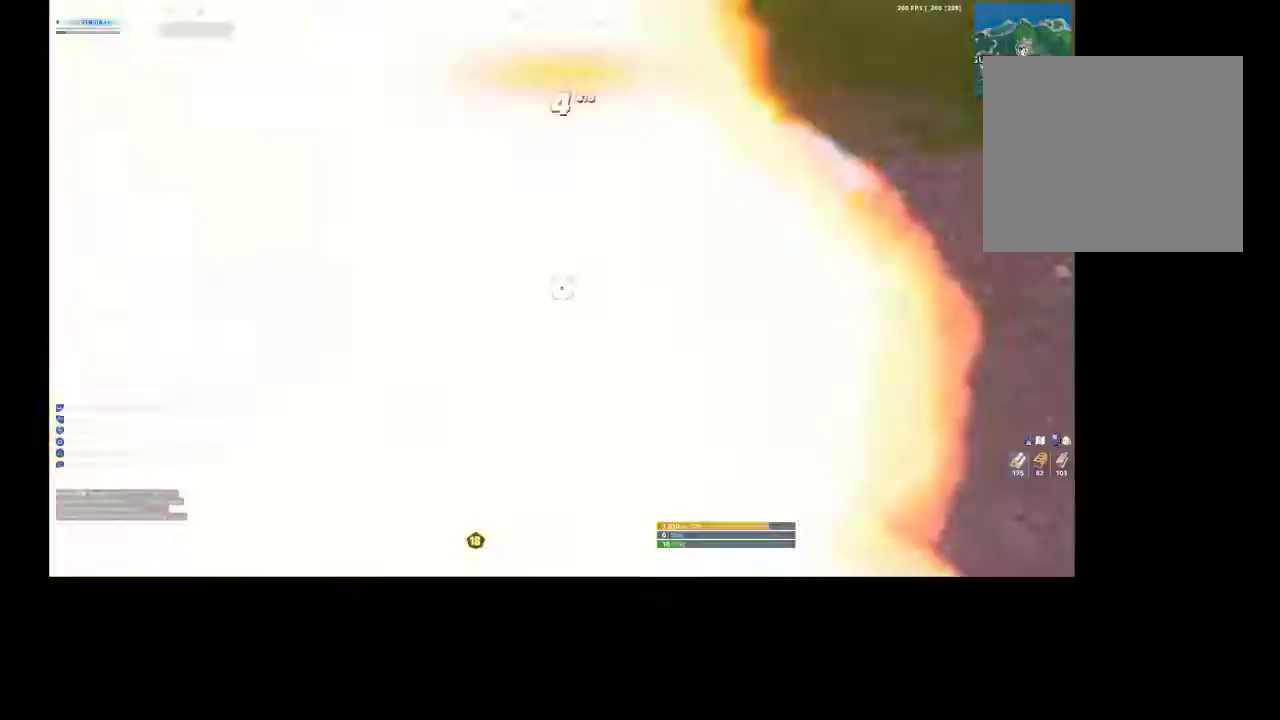
{"buttons": ["SQUARE"], "left_stick": "up", "right_stick": "center", "events": [[33, "right_stick", "up-left"], [267, "left_stick", "up"], [267, "right_stick", "center"], [367, "SQUARE", "down"]]}
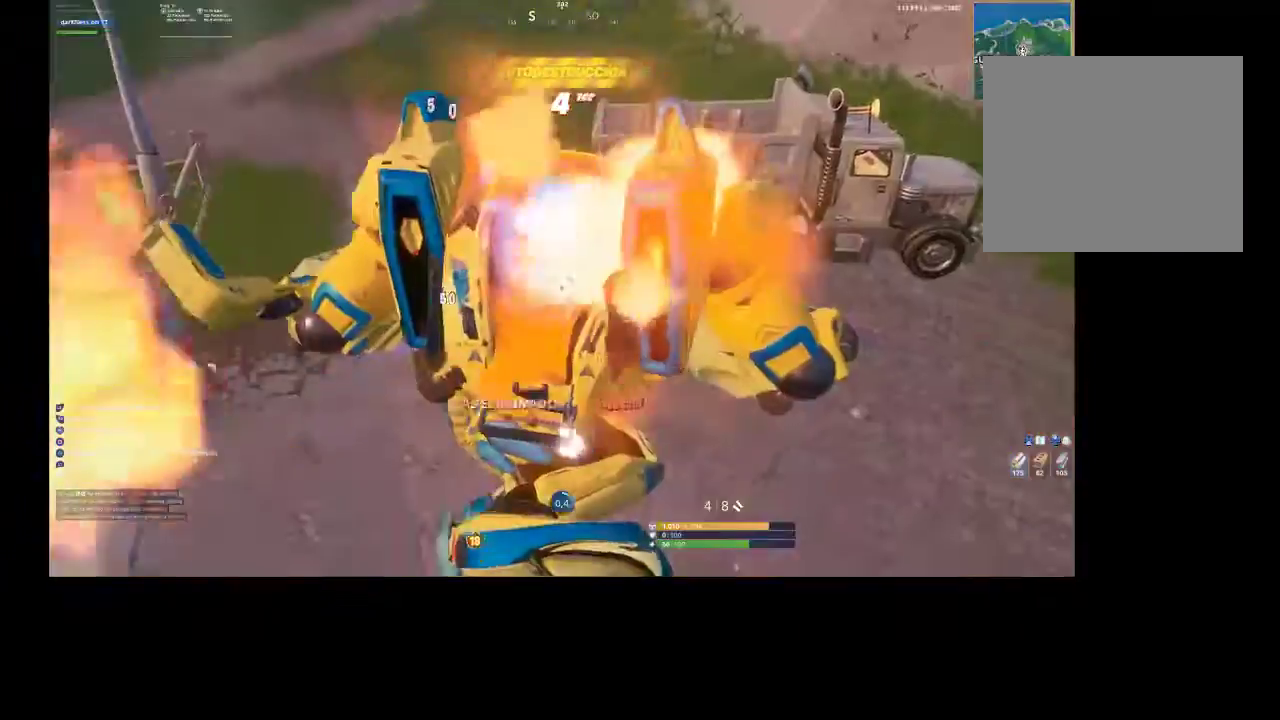
{"buttons": [], "left_stick": "up", "right_stick": "center", "events": [[33, "SQUARE", "up"]]}
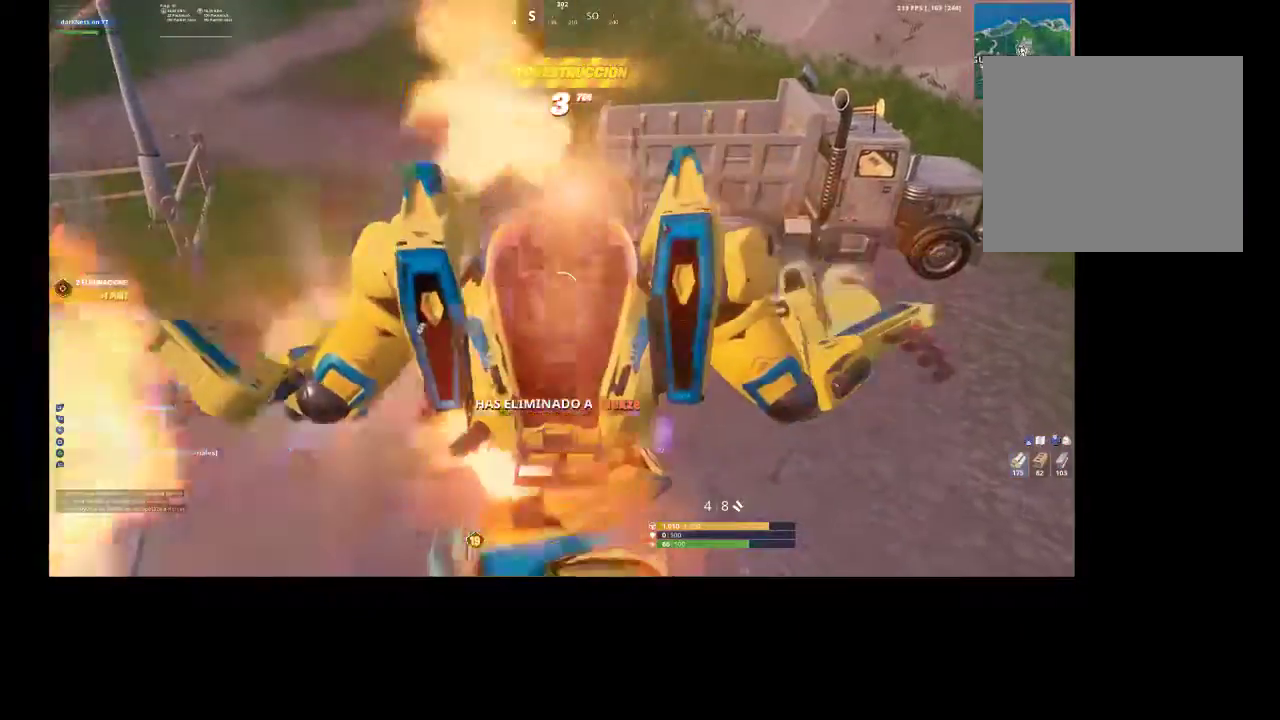
{"buttons": ["SQUARE"], "left_stick": "up", "right_stick": "center", "events": [[233, "SQUARE", "down"]]}
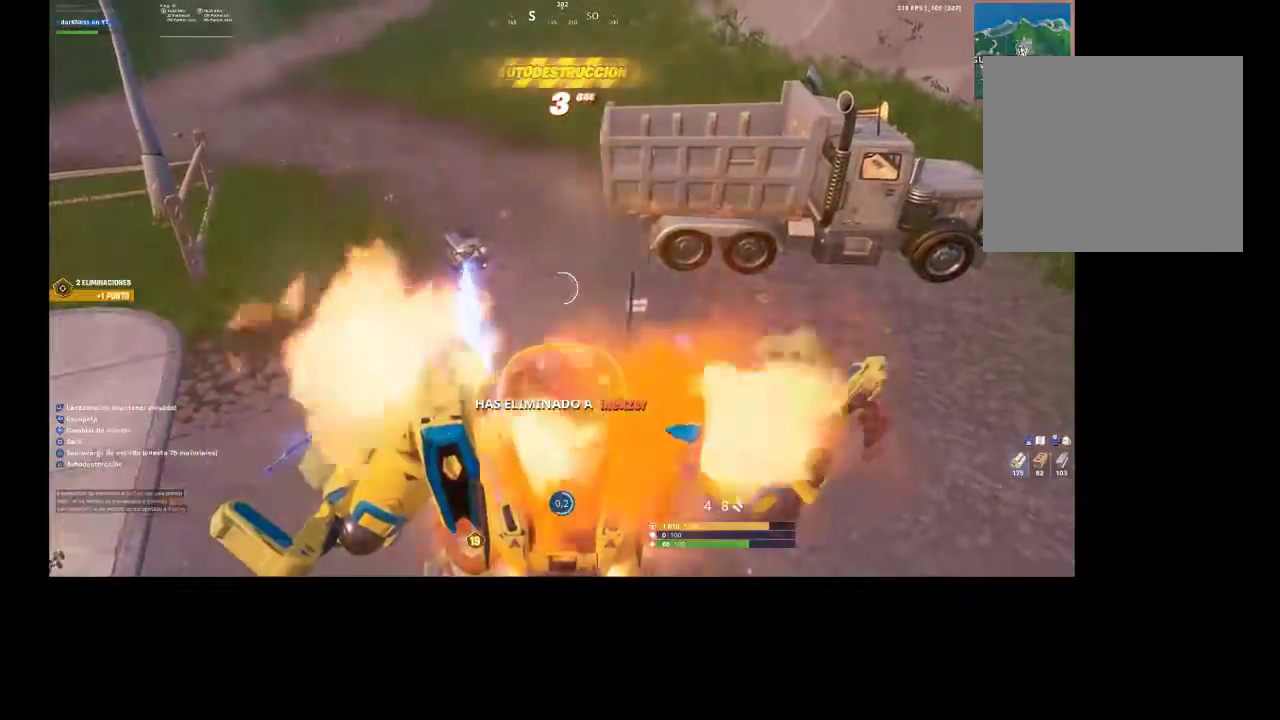
{"buttons": [], "left_stick": "up", "right_stick": "center", "events": [[367, "SQUARE", "up"]]}
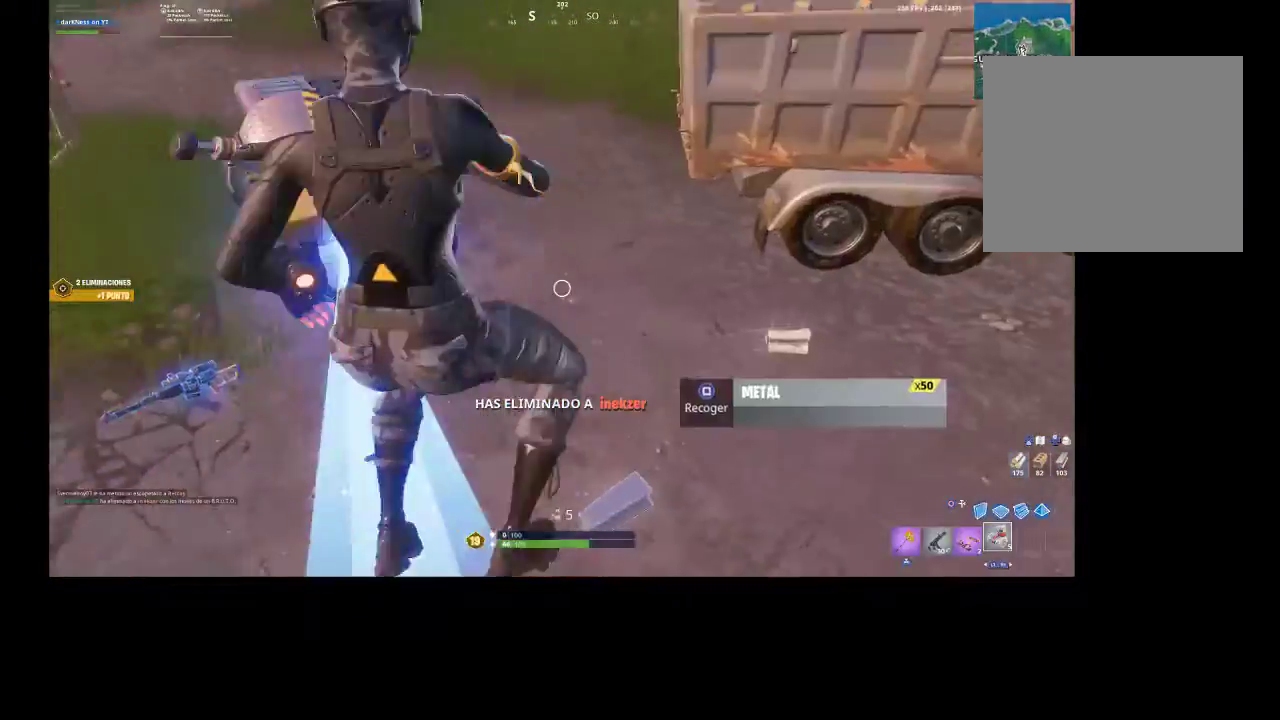
{"buttons": [], "left_stick": "up", "right_stick": "down-left", "events": [[367, "right_stick", "down-left"]]}
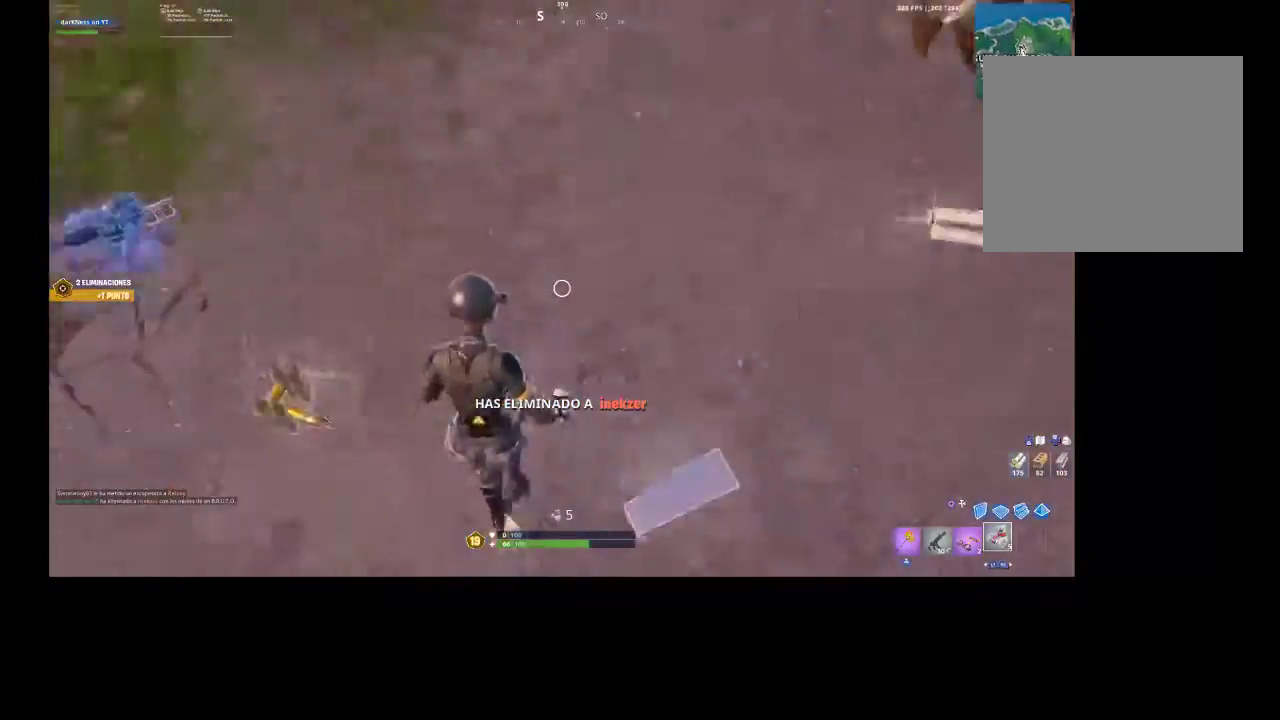
{"buttons": ["CIRCLE"], "left_stick": "down-left", "right_stick": "center", "events": [[33, "left_stick", "up-left"], [33, "right_stick", "down-right"], [100, "right_stick", "up-right"], [133, "CROSS", "down"], [267, "left_stick", "down-left"], [400, "CROSS", "up"], [467, "right_stick", "center"], [500, "CIRCLE", "down"]]}
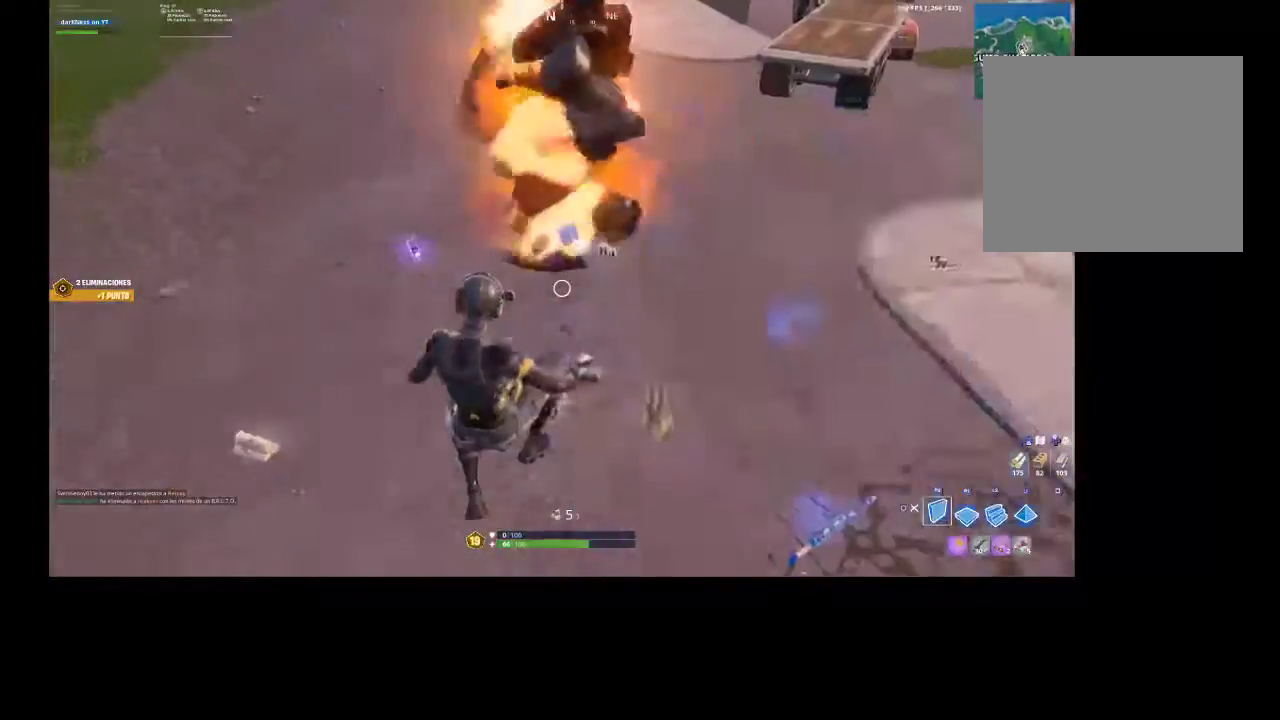
{"buttons": [], "left_stick": "down-left", "right_stick": "left", "events": [[100, "CIRCLE", "up"], [100, "R2", "down"], [233, "L2", "down"], [267, "CIRCLE", "down"], [300, "L2", "up"], [300, "R2", "up"], [333, "CIRCLE", "up"], [433, "right_stick", "left"]]}
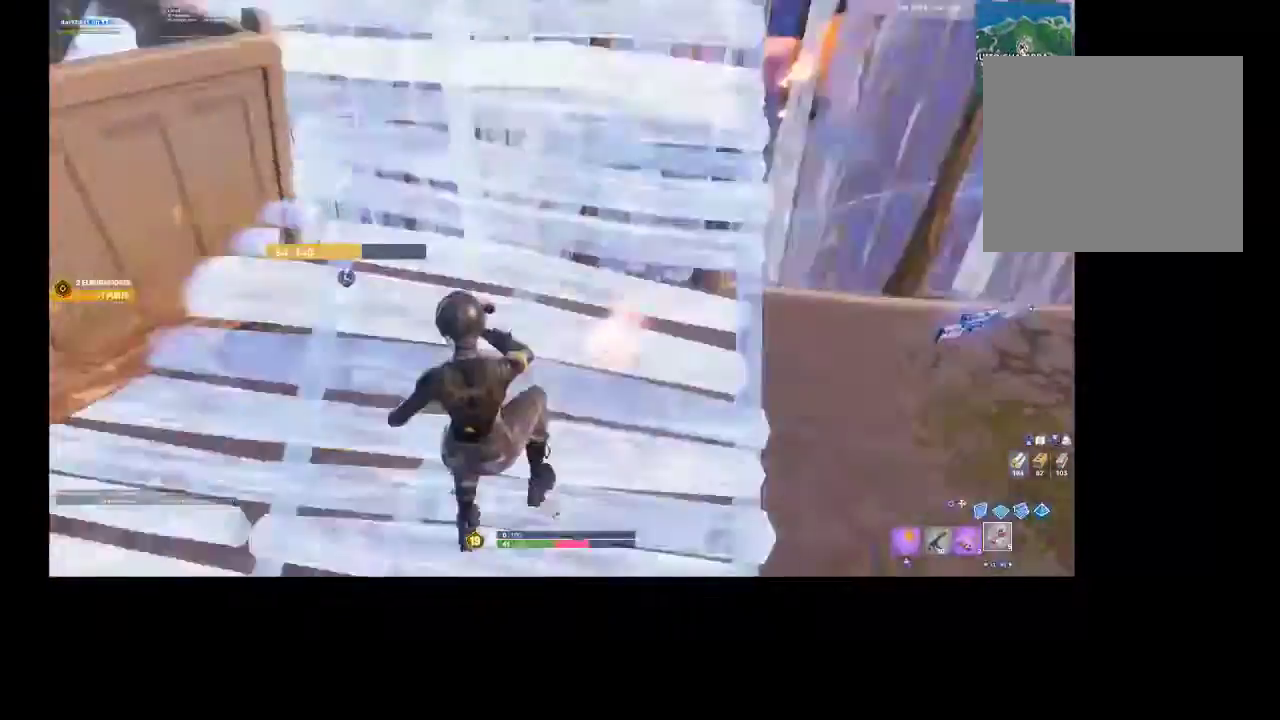
{"buttons": ["CIRCLE"], "left_stick": "up-left", "right_stick": "up", "events": [[100, "right_stick", "up-left"], [200, "R3", "down"], [267, "R3", "up"], [267, "left_stick", "up-left"], [300, "right_stick", "up"], [467, "CIRCLE", "down"]]}
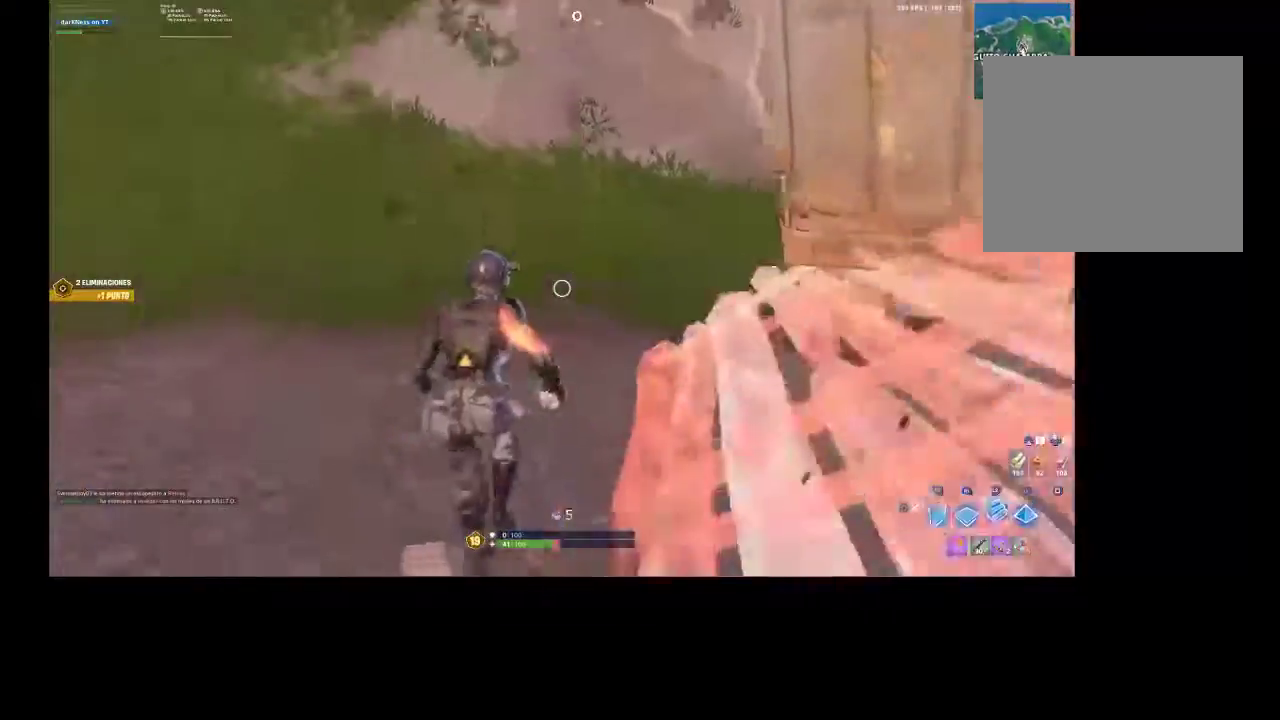
{"buttons": [], "left_stick": "up-right", "right_stick": "down-left", "events": [[33, "right_stick", "center"], [67, "CIRCLE", "up"], [133, "R2", "down"], [133, "right_stick", "up-left"], [333, "R2", "up"], [367, "left_stick", "up"], [433, "L1", "down"], [433, "R1", "down"], [467, "right_stick", "down-left"], [500, "L1", "up"], [500, "R1", "up"], [500, "left_stick", "up-right"]]}
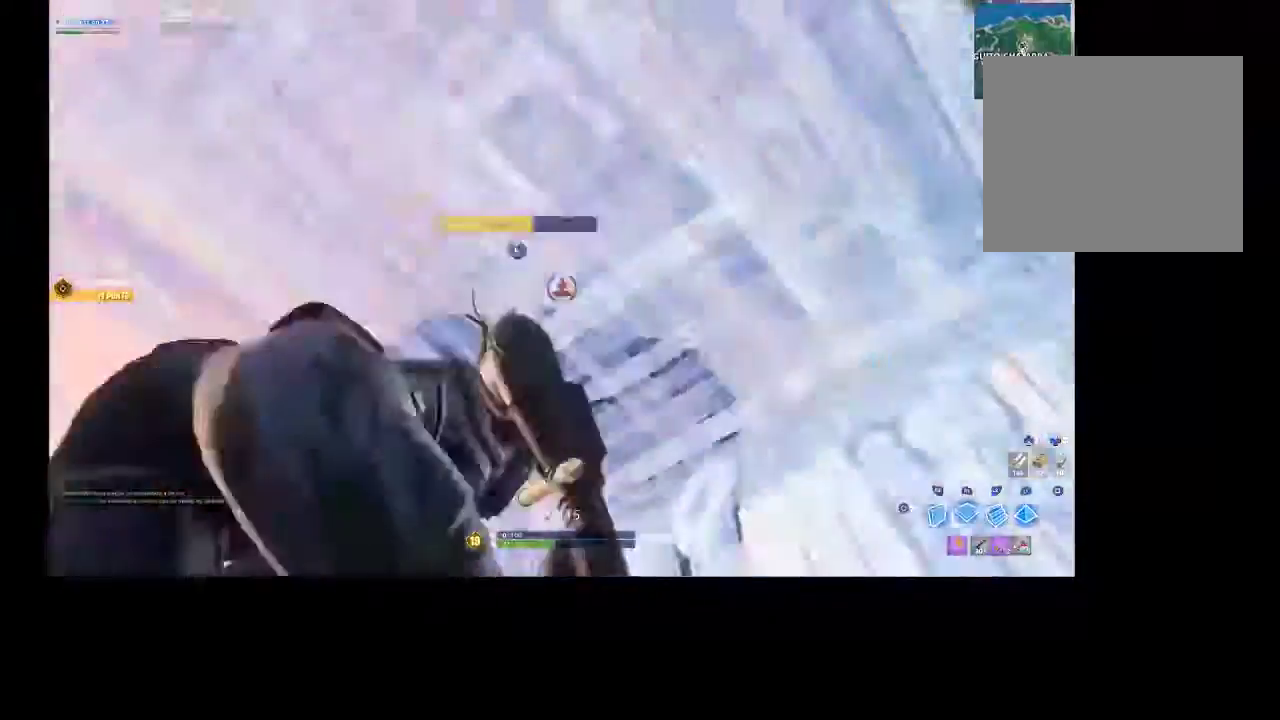
{"buttons": [], "left_stick": "right", "right_stick": "center", "events": [[33, "right_stick", "down"], [100, "R2", "down"], [133, "right_stick", "up-left"], [233, "left_stick", "right"], [333, "right_stick", "up-right"], [400, "right_stick", "center"], [433, "CIRCLE", "down"], [433, "R2", "up"], [500, "CIRCLE", "up"]]}
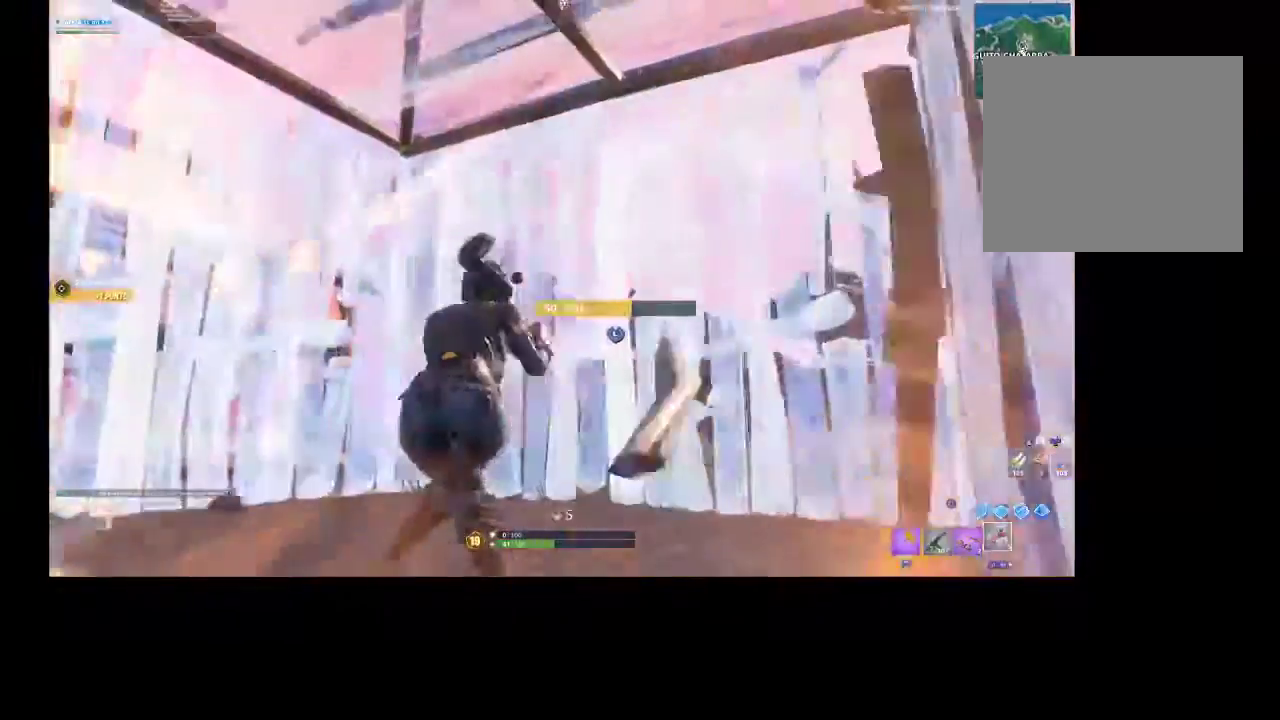
{"buttons": ["R2"], "left_stick": "center", "right_stick": "center", "events": [[67, "R2", "down"], [67, "left_stick", "center"], [133, "R3", "down"], [267, "R3", "up"], [400, "R3", "down"], [500, "R3", "up"]]}
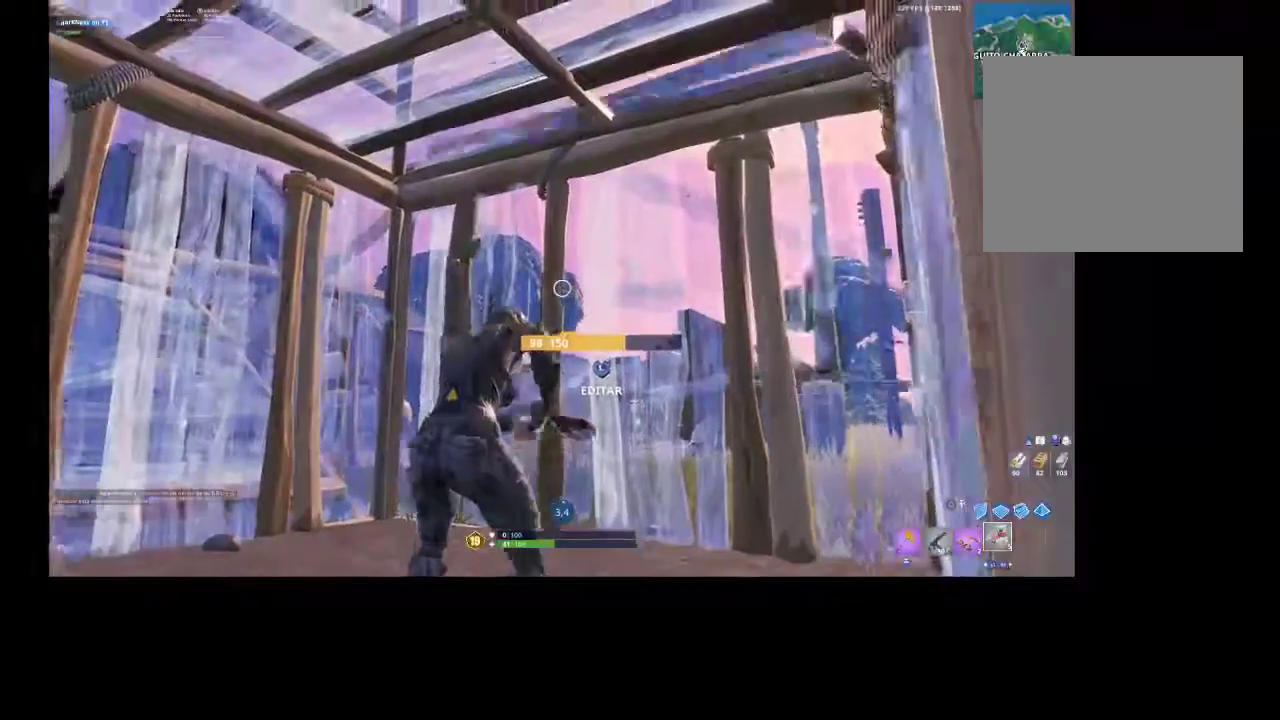
{"buttons": ["DPAD_UP"], "left_stick": "center", "right_stick": "center", "events": [[133, "R3", "down"], [200, "R3", "up"], [333, "right_stick", "left"], [467, "DPAD_UP", "down"], [467, "right_stick", "center"], [500, "R2", "up"]]}
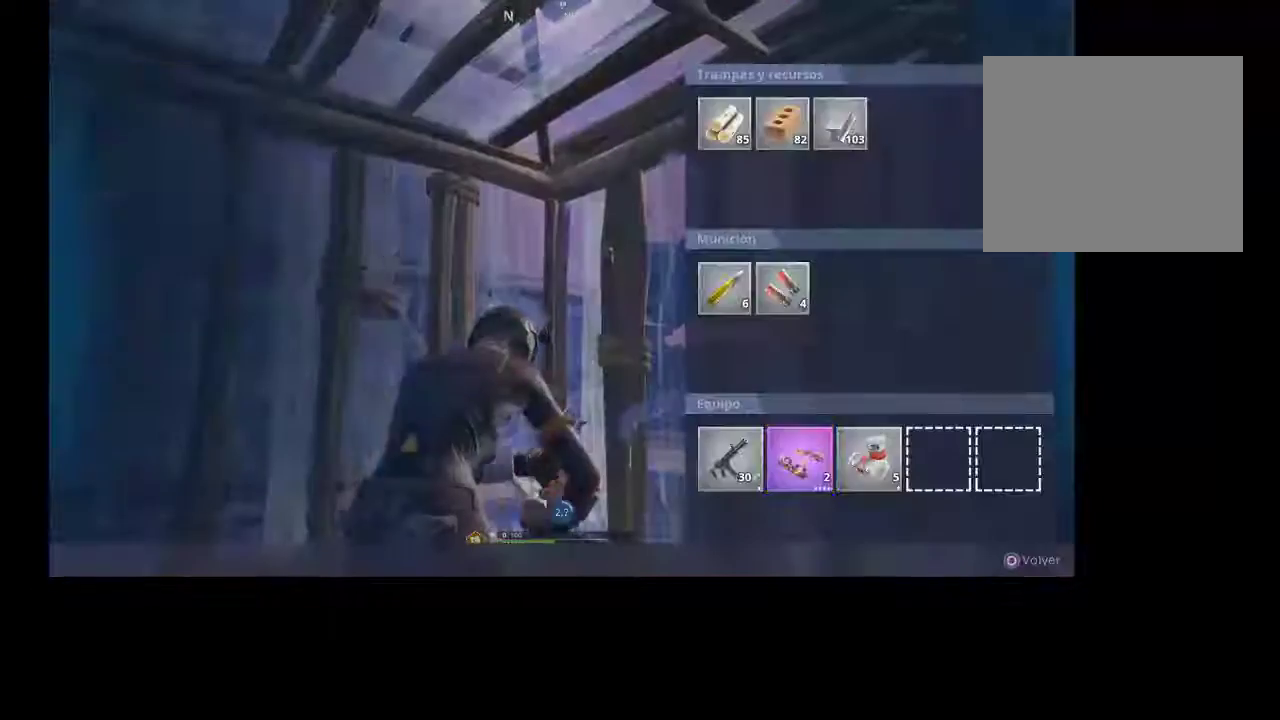
{"buttons": [], "left_stick": "center", "right_stick": "center", "events": [[67, "DPAD_UP", "up"], [167, "DPAD_RIGHT", "down"], [233, "DPAD_RIGHT", "up"], [267, "CROSS", "down"], [333, "CROSS", "up"], [333, "DPAD_RIGHT", "down"], [433, "DPAD_RIGHT", "up"]]}
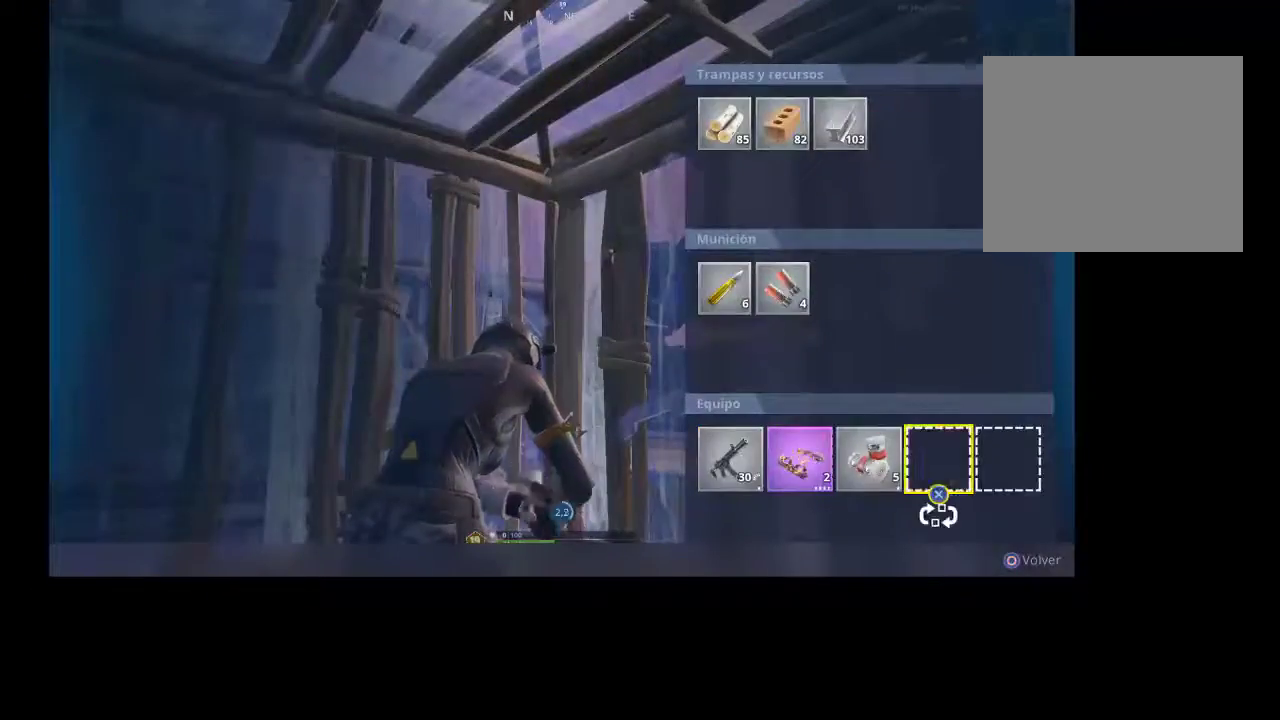
{"buttons": [], "left_stick": "center", "right_stick": "center", "events": [[33, "DPAD_RIGHT", "down"], [100, "DPAD_RIGHT", "up"], [167, "DPAD_RIGHT", "down"], [200, "CROSS", "down"], [233, "DPAD_RIGHT", "up"], [333, "CROSS", "up"], [367, "CIRCLE", "down"], [367, "DPAD_LEFT", "down"], [433, "DPAD_LEFT", "up"], [467, "CIRCLE", "up"]]}
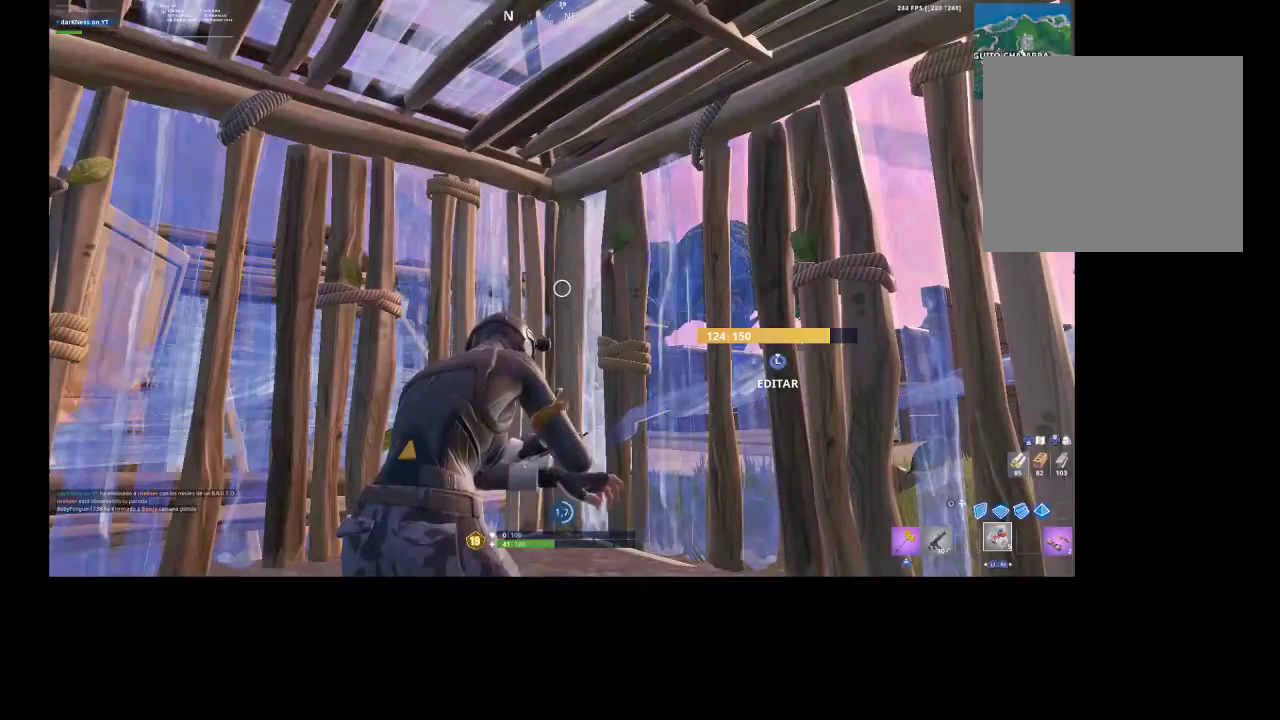
{"buttons": [], "left_stick": "center", "right_stick": "center", "events": [[100, "DPAD_LEFT", "down"], [200, "DPAD_LEFT", "up"], [267, "DPAD_LEFT", "down"], [367, "DPAD_LEFT", "up"]]}
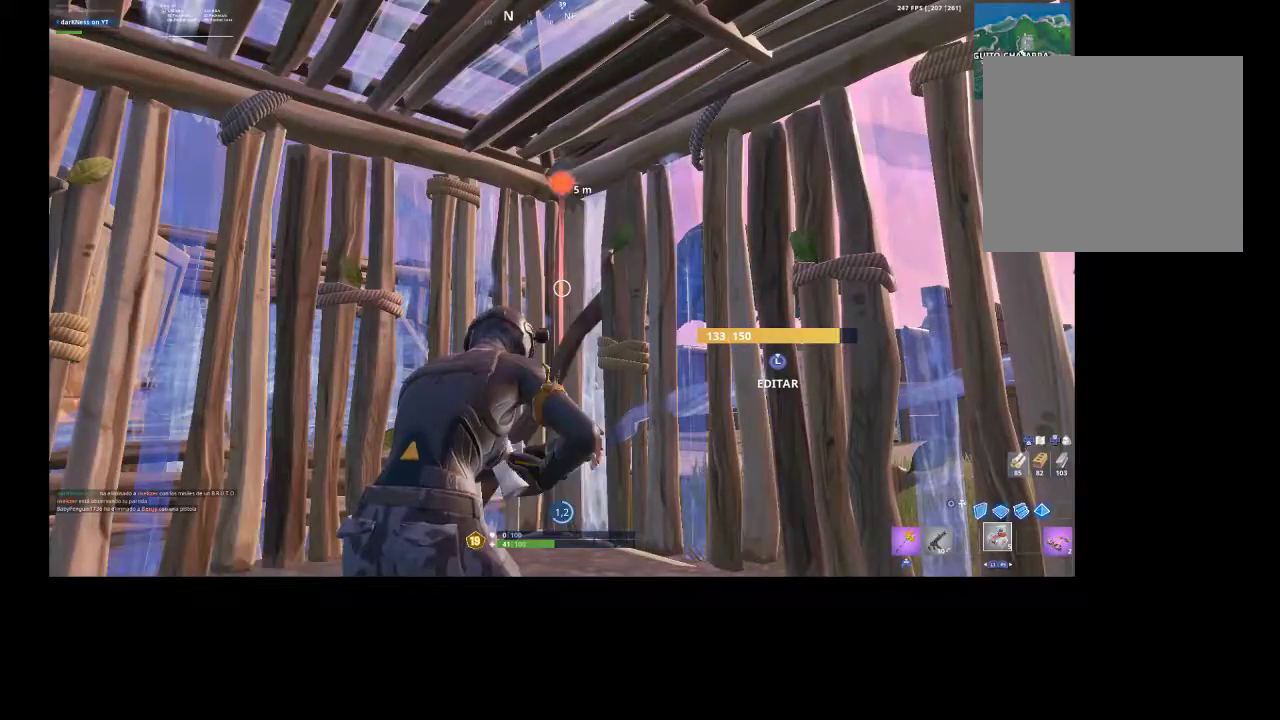
{"buttons": [], "left_stick": "center", "right_stick": "left", "events": [[500, "right_stick", "left"]]}
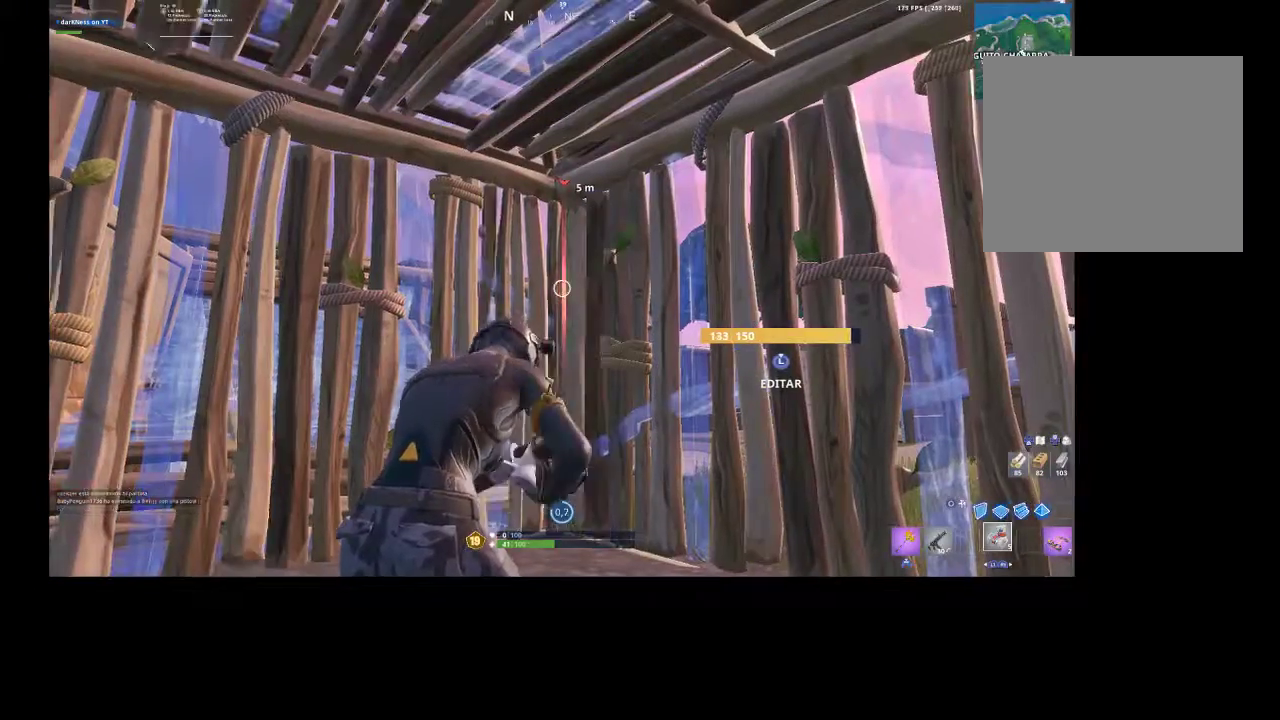
{"buttons": [], "left_stick": "center", "right_stick": "right", "events": [[200, "right_stick", "center"], [400, "R2", "down"], [467, "R2", "up"], [467, "right_stick", "right"]]}
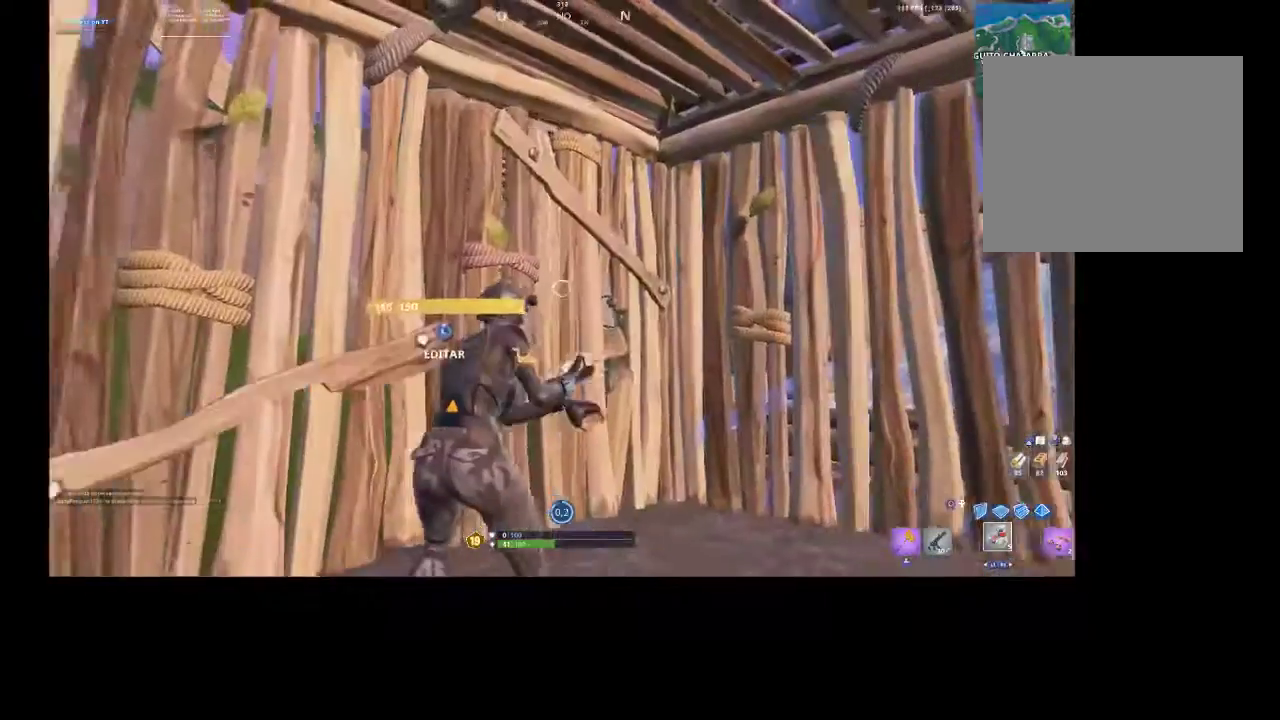
{"buttons": [], "left_stick": "center", "right_stick": "center", "events": [[100, "R2", "down"], [200, "R2", "up"], [200, "right_stick", "center"], [267, "R2", "down"], [367, "R2", "up"], [433, "R2", "down"], [500, "R2", "up"]]}
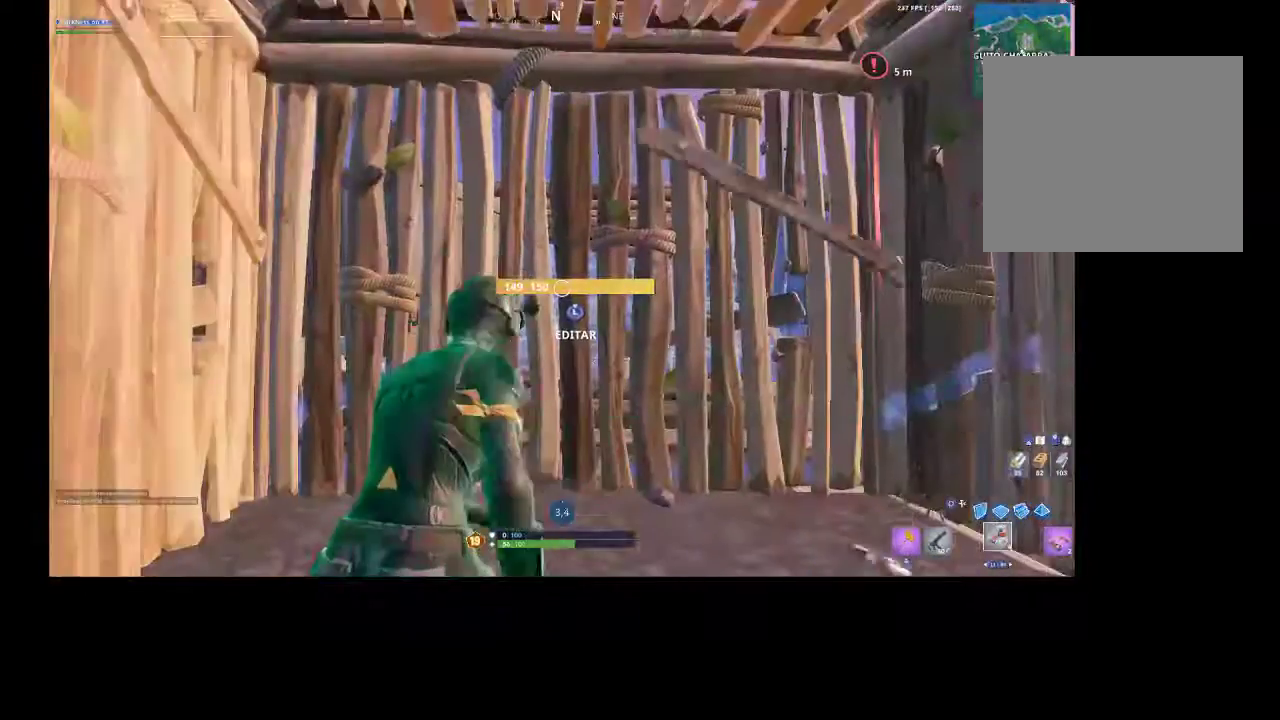
{"buttons": ["DPAD_RIGHT"], "left_stick": "center", "right_stick": "center", "events": [[67, "R2", "down"], [167, "R2", "up"], [233, "DPAD_UP", "down"], [367, "DPAD_UP", "up"], [500, "DPAD_RIGHT", "down"]]}
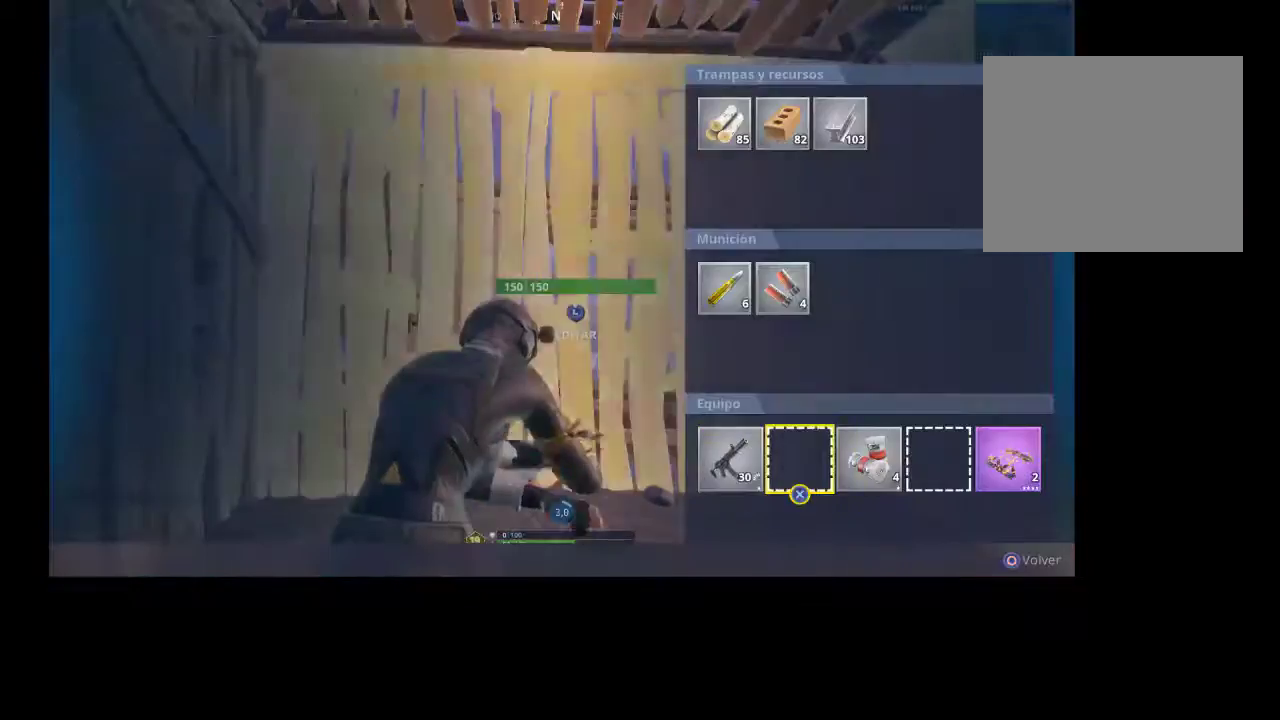
{"buttons": ["CROSS"], "left_stick": "center", "right_stick": "center", "events": [[33, "DPAD_RIGHT", "up"], [200, "DPAD_LEFT", "down"], [233, "DPAD_LEFT", "up"], [300, "CROSS", "down"], [400, "CROSS", "up"], [400, "DPAD_RIGHT", "down"], [467, "CROSS", "down"], [467, "DPAD_RIGHT", "up"]]}